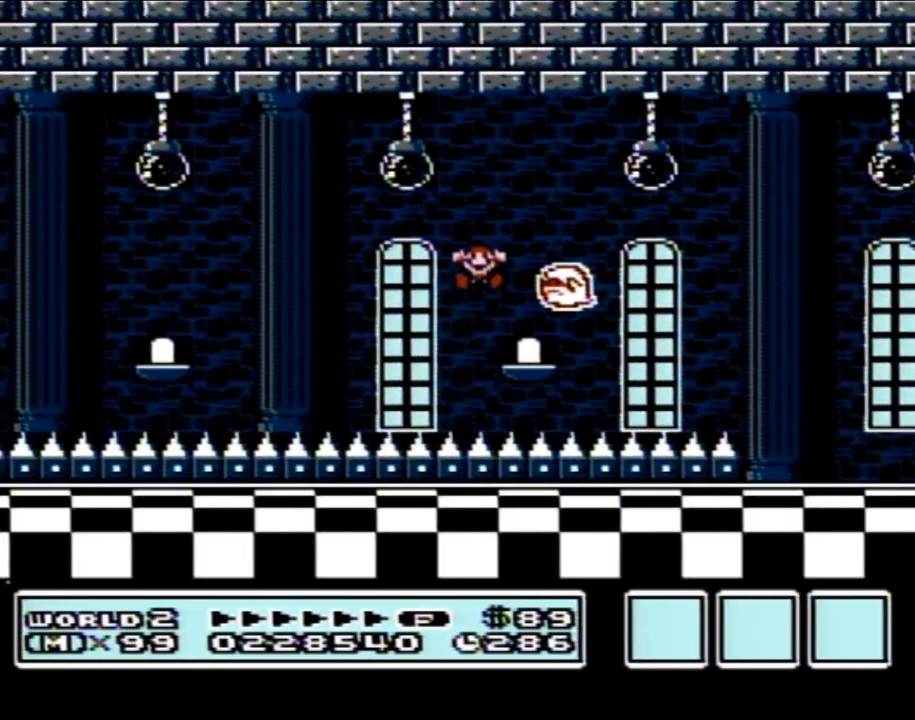
Gameplay with a controller (Nintendo layout); each line is a JSON object with the inputs held at the frame after it. "events" lists button and stick changes between this image and that frame as [ms after this image, input, new state], when the widget could be followed in between. Not read: L3 R3.
{"buttons": [], "events": []}
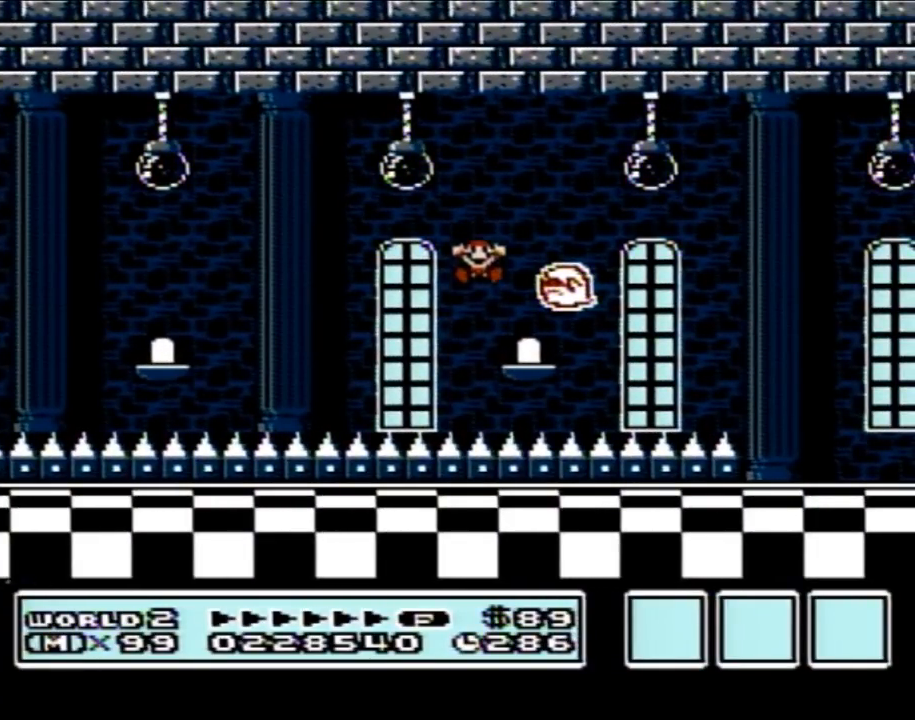
{"buttons": [], "events": []}
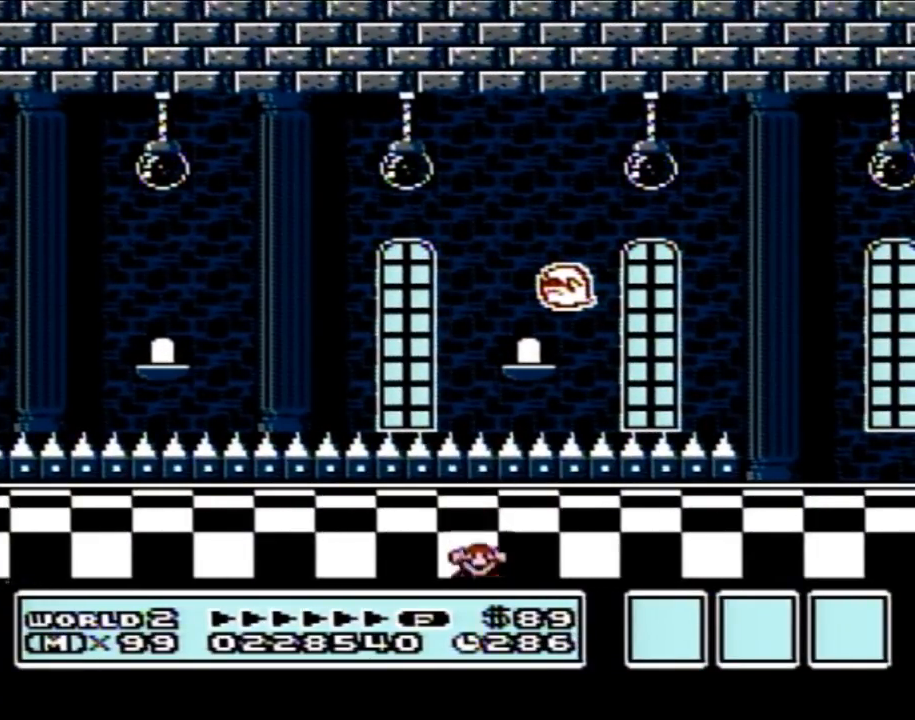
{"buttons": [], "events": []}
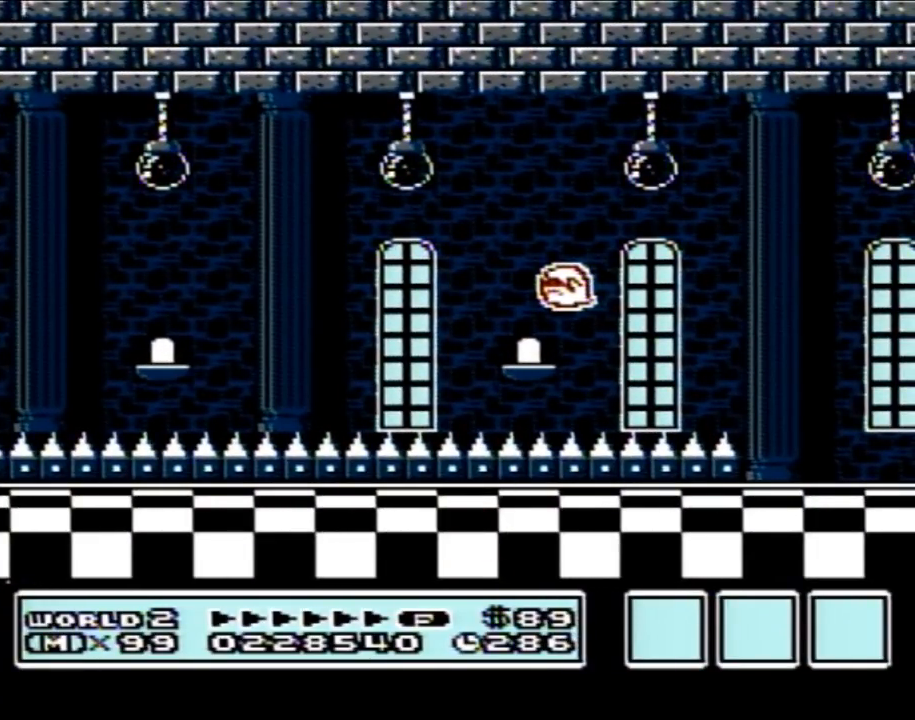
{"buttons": [], "events": []}
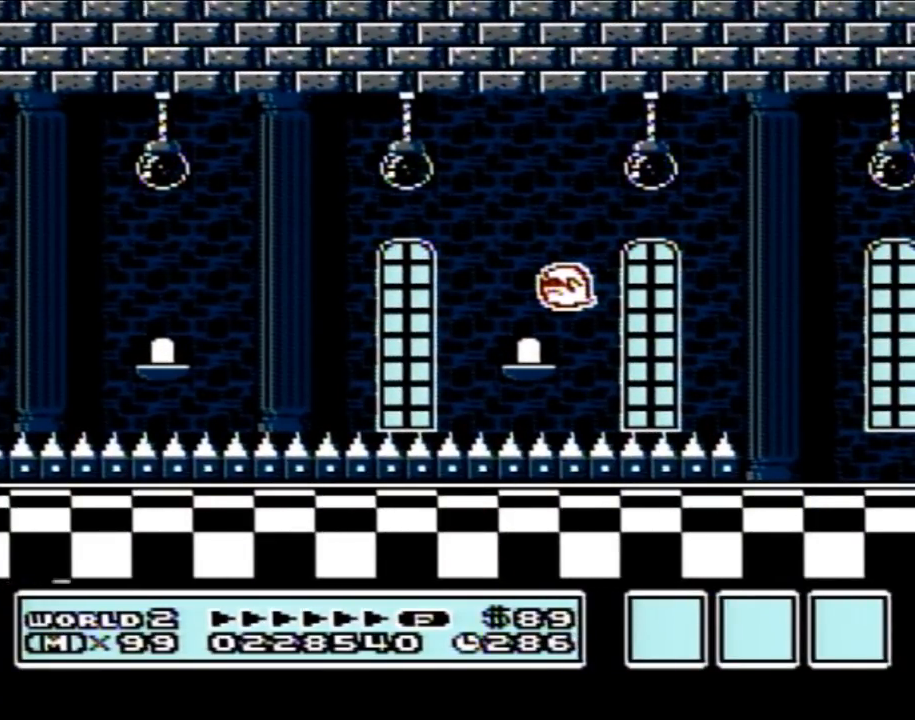
{"buttons": [], "events": []}
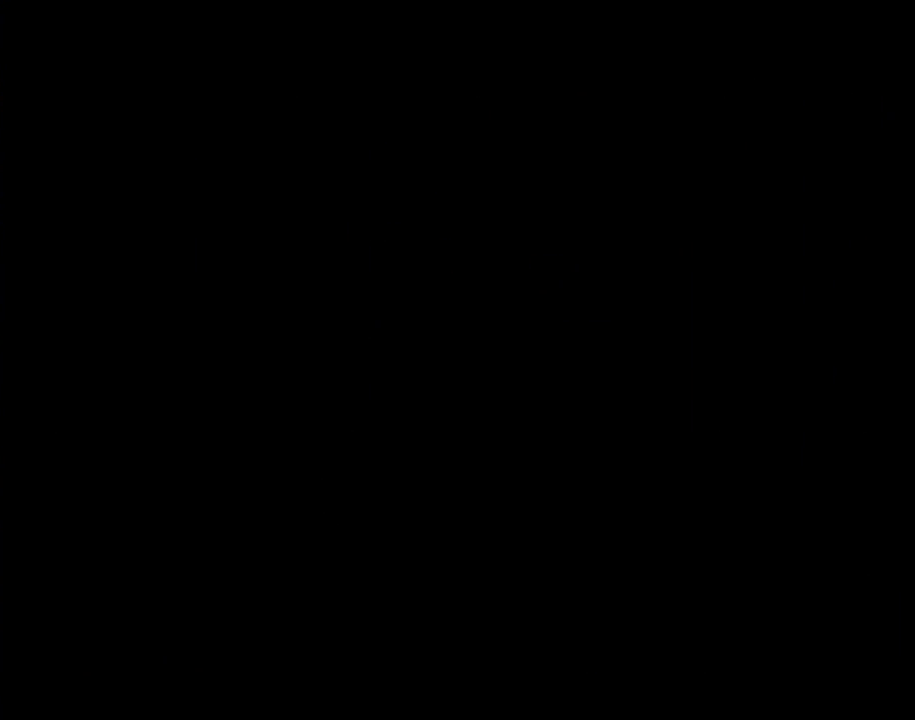
{"buttons": [], "events": []}
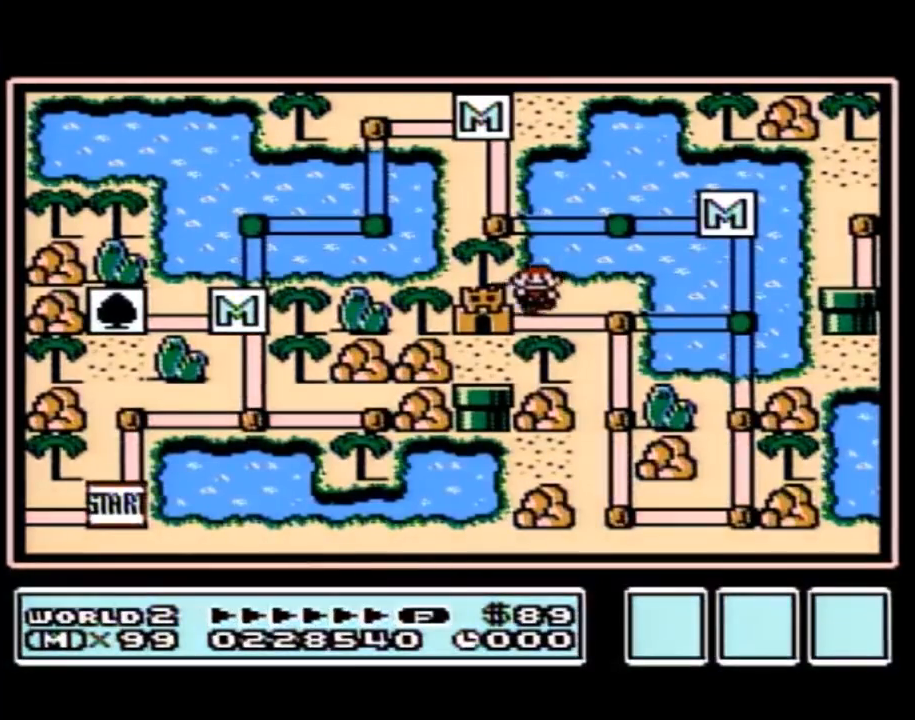
{"buttons": [], "events": []}
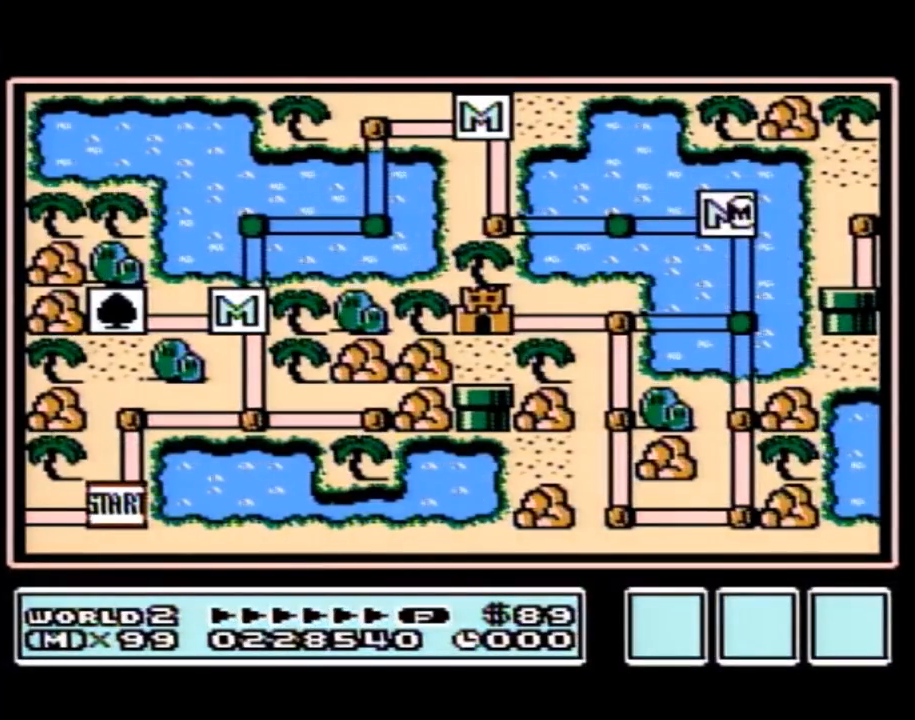
{"buttons": ["DPAD_LEFT"], "events": [[100, "DPAD_DOWN", "down"], [350, "DPAD_DOWN", "up"], [433, "DPAD_LEFT", "down"]]}
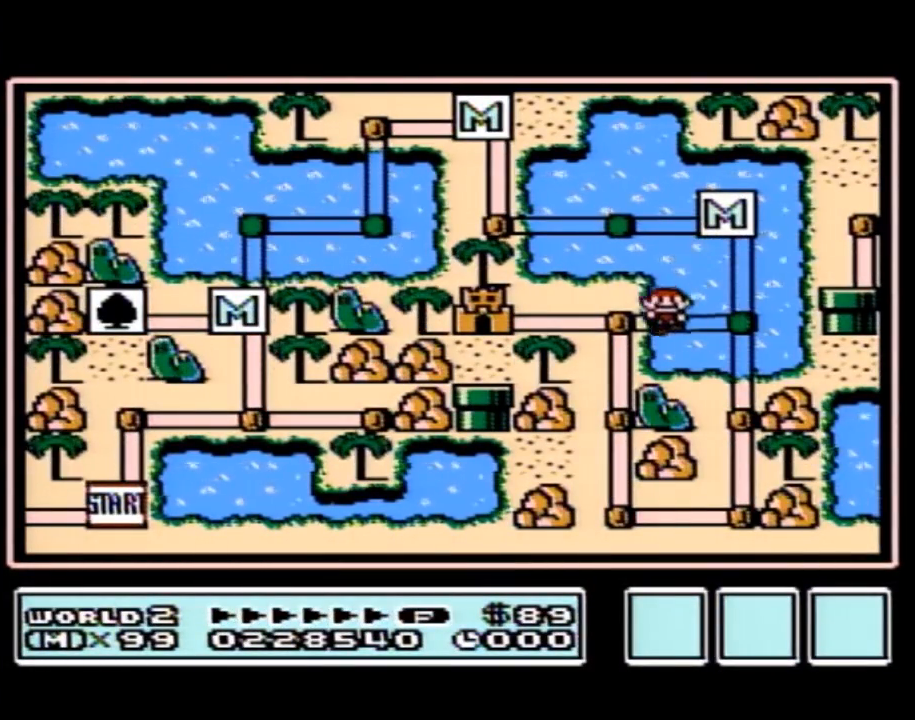
{"buttons": ["DPAD_LEFT"], "events": [[183, "DPAD_LEFT", "up"], [283, "DPAD_LEFT", "down"]]}
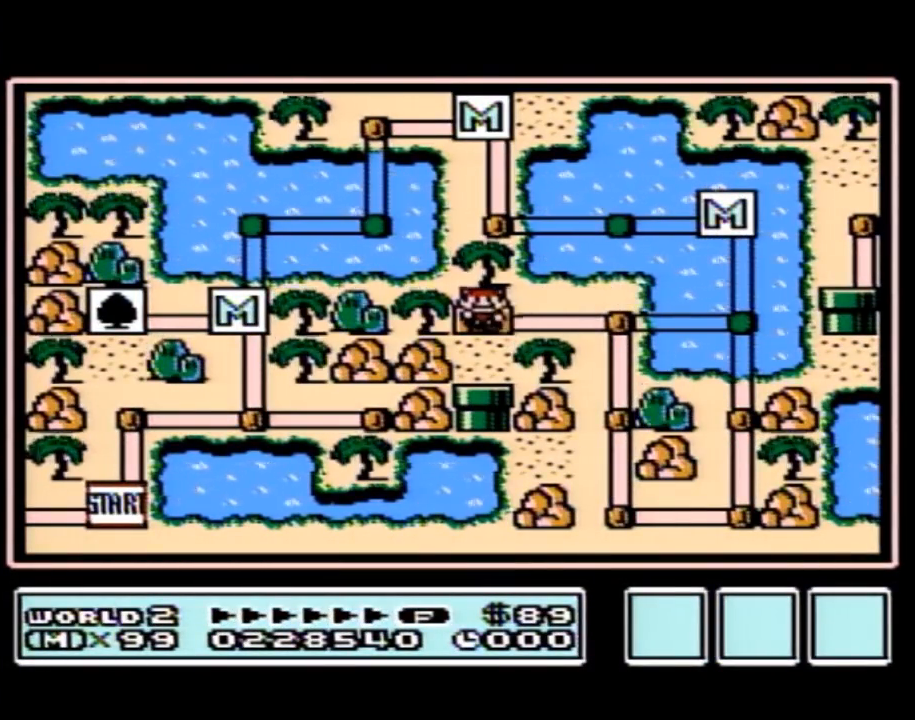
{"buttons": ["DPAD_LEFT"], "events": []}
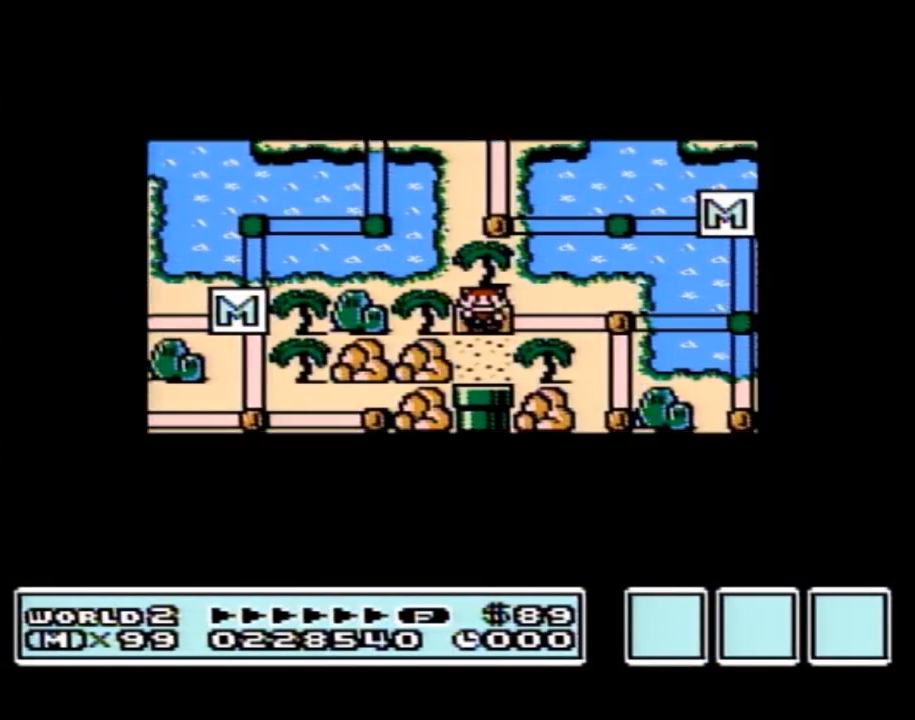
{"buttons": ["DPAD_LEFT"], "events": []}
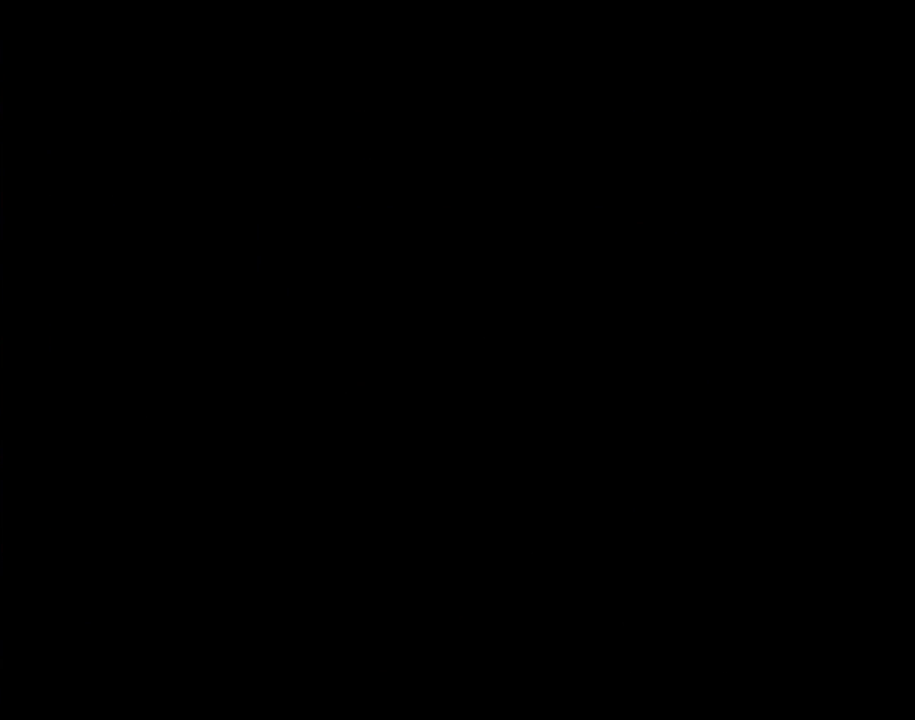
{"buttons": ["B", "DPAD_RIGHT"], "events": [[200, "DPAD_LEFT", "up"], [283, "A", "down"], [317, "A", "up"], [317, "B", "down"], [317, "DPAD_RIGHT", "down"]]}
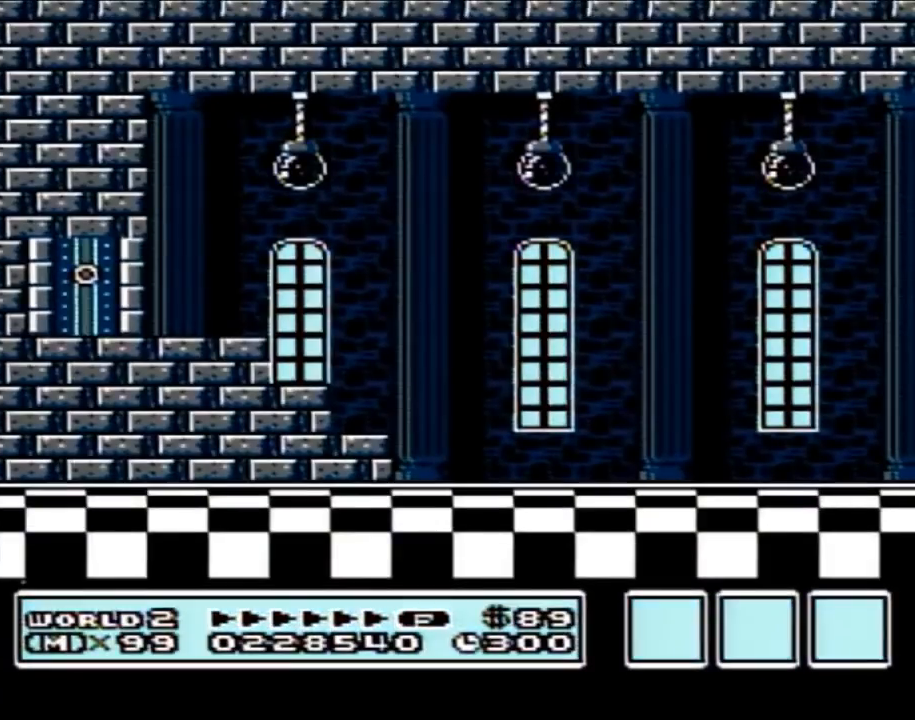
{"buttons": ["A", "B", "DPAD_RIGHT"], "events": [[467, "A", "down"]]}
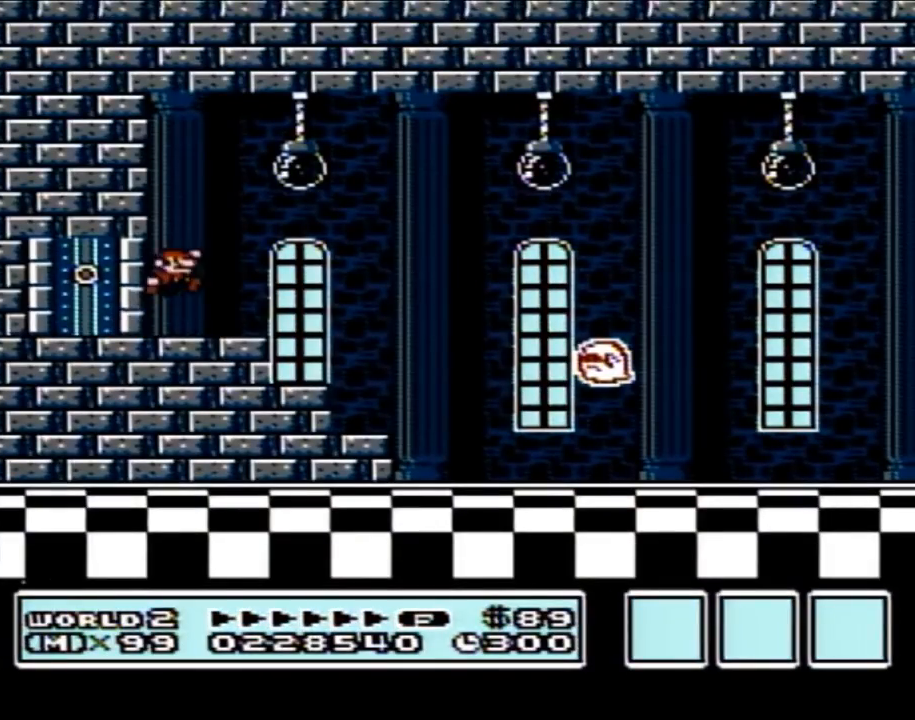
{"buttons": ["B", "DPAD_RIGHT"], "events": [[33, "A", "up"]]}
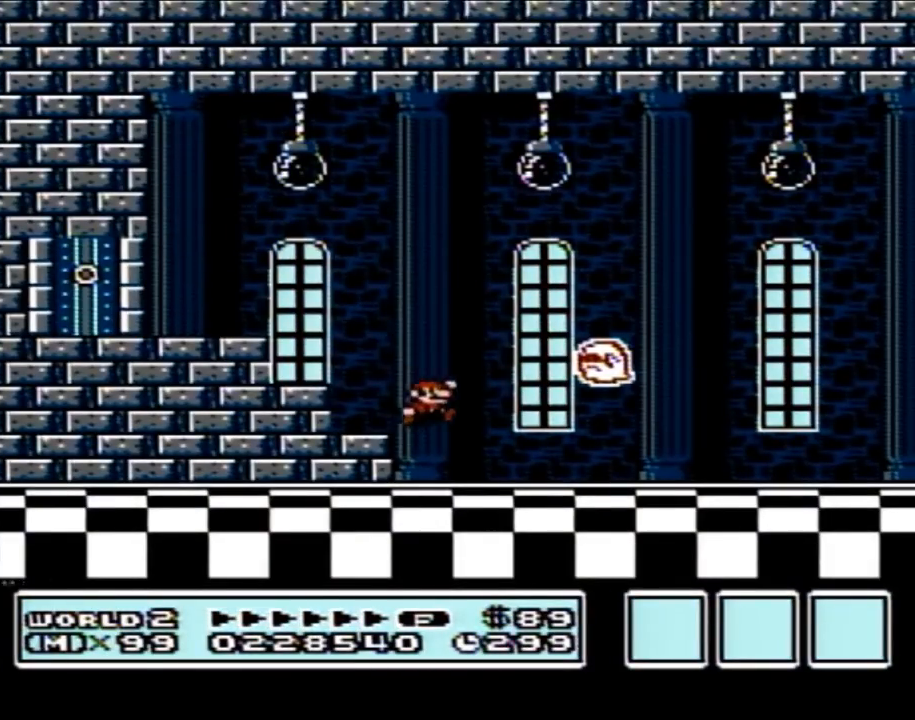
{"buttons": ["B", "DPAD_RIGHT"], "events": []}
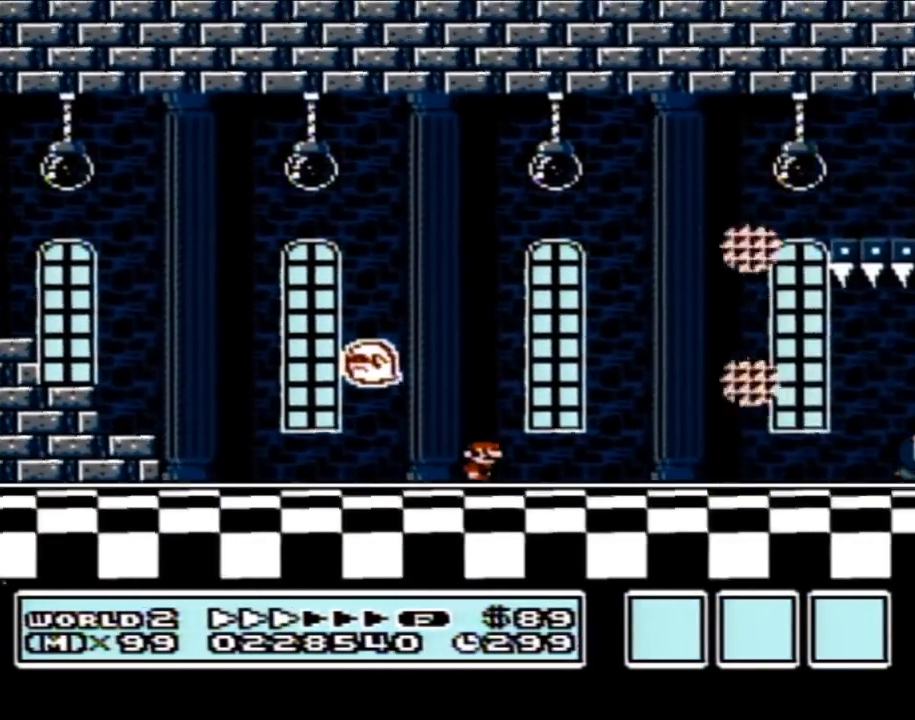
{"buttons": ["B", "DPAD_RIGHT"], "events": []}
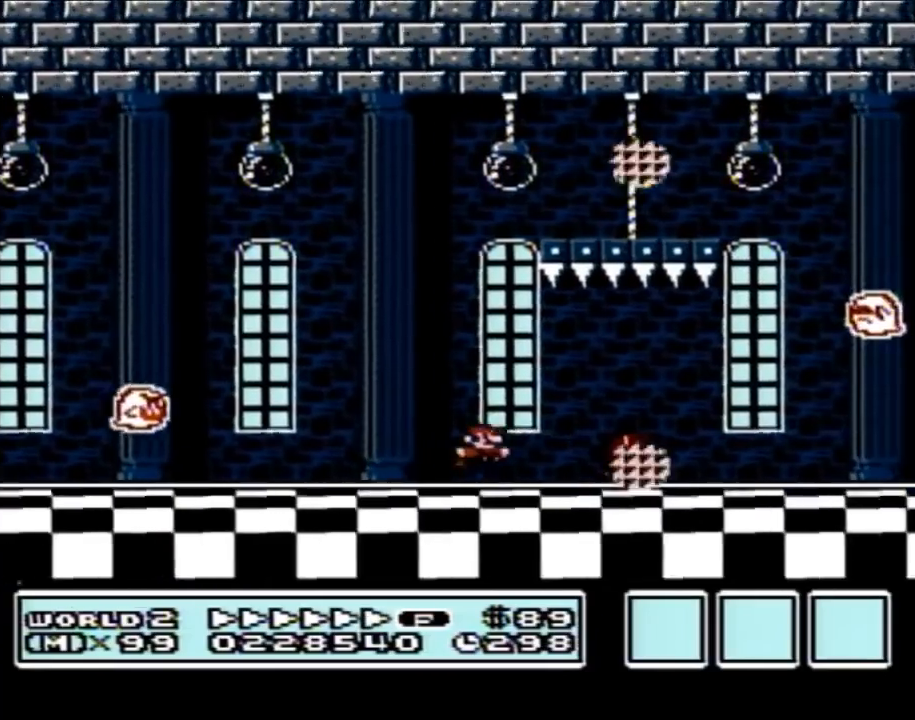
{"buttons": ["B", "DPAD_RIGHT"], "events": [[33, "A", "down"], [67, "A", "up"], [167, "DPAD_RIGHT", "up"], [183, "DPAD_LEFT", "down"], [350, "DPAD_LEFT", "up"], [350, "DPAD_UP", "down"], [383, "DPAD_RIGHT", "down"], [383, "DPAD_UP", "up"]]}
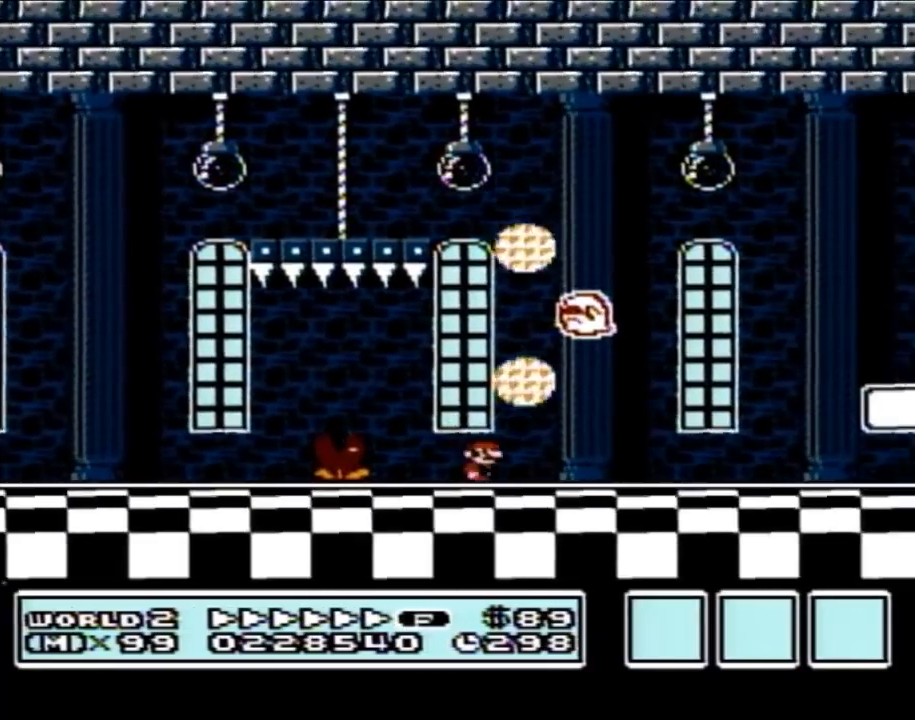
{"buttons": ["B", "DPAD_RIGHT"], "events": [[250, "A", "down"], [350, "A", "up"]]}
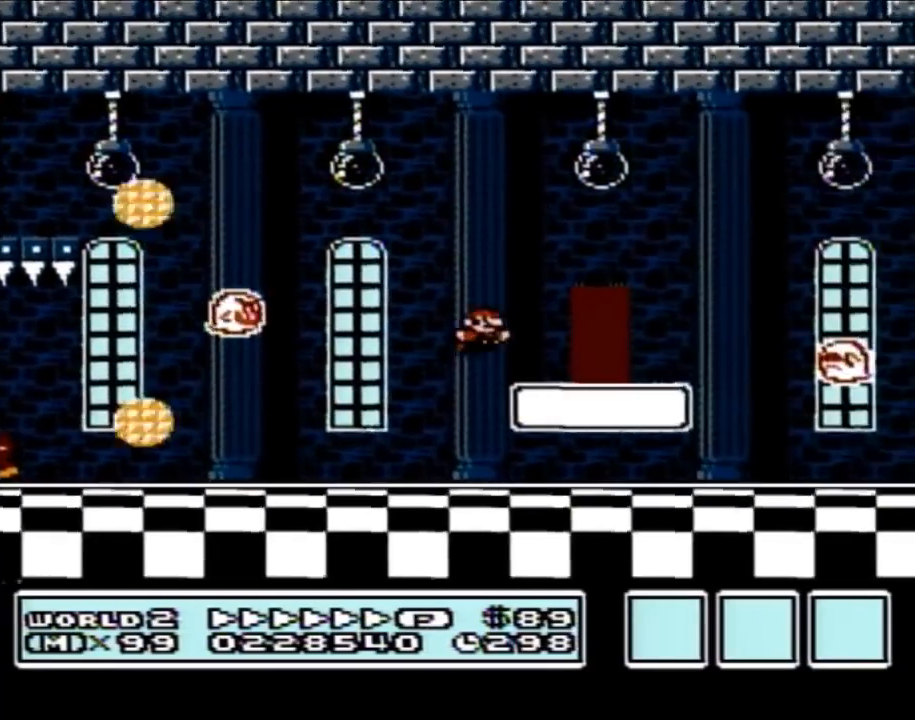
{"buttons": ["B", "DPAD_RIGHT"], "events": [[100, "DPAD_RIGHT", "up"], [167, "DPAD_UP", "down"], [317, "DPAD_UP", "up"], [417, "DPAD_RIGHT", "down"]]}
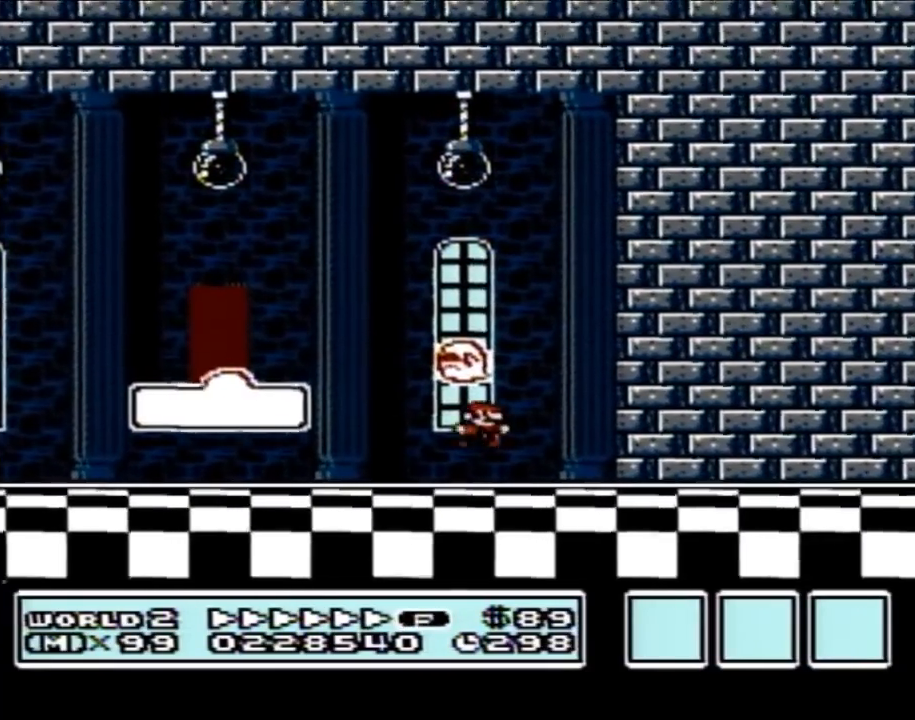
{"buttons": ["B", "DPAD_LEFT"], "events": [[133, "DPAD_RIGHT", "up"], [350, "DPAD_LEFT", "down"]]}
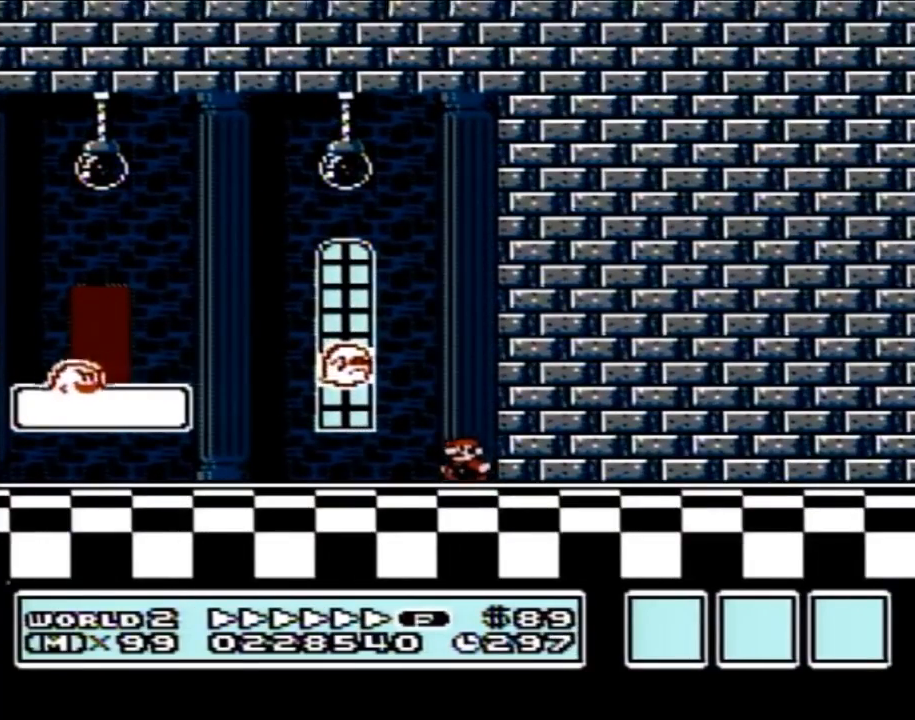
{"buttons": ["B"], "events": [[383, "DPAD_LEFT", "up"]]}
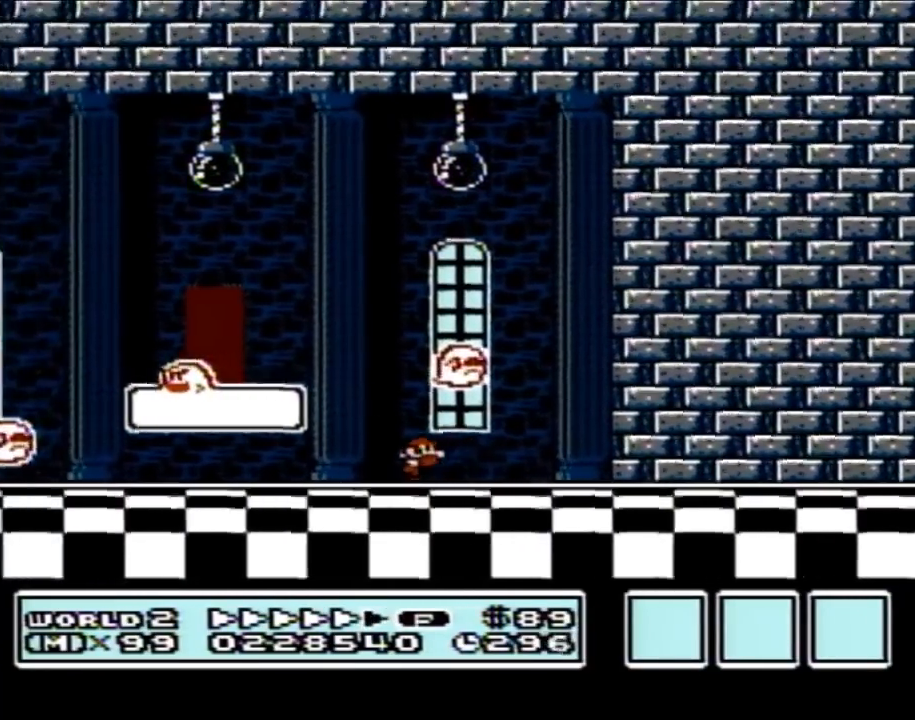
{"buttons": ["B", "DPAD_RIGHT"], "events": [[17, "DPAD_RIGHT", "down"], [133, "DPAD_RIGHT", "up"], [283, "DPAD_LEFT", "down"], [350, "DPAD_LEFT", "up"], [467, "DPAD_RIGHT", "down"]]}
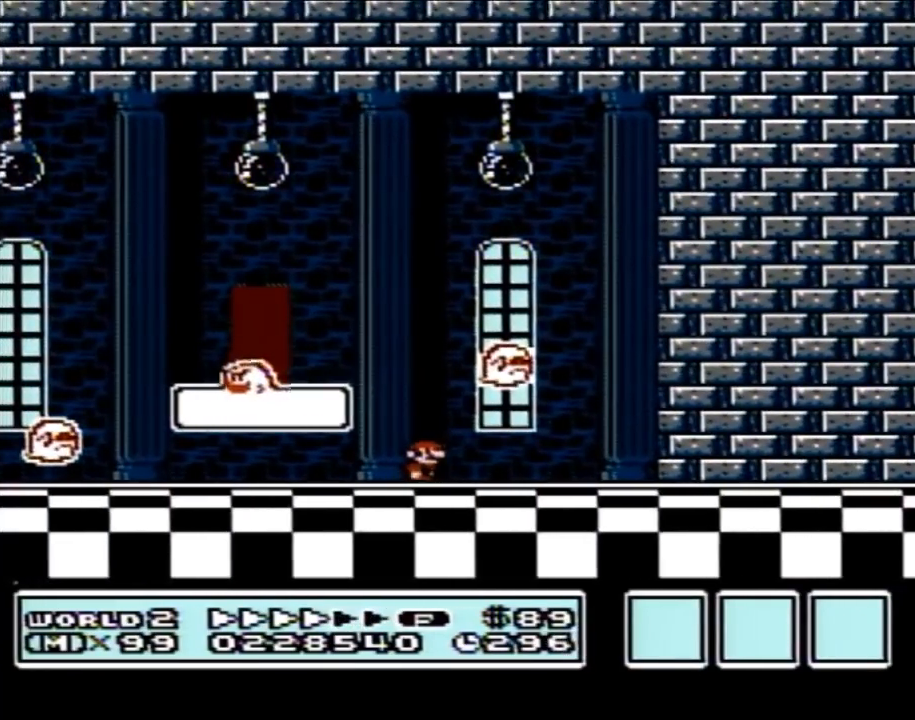
{"buttons": ["A", "B", "DPAD_LEFT"], "events": [[67, "DPAD_RIGHT", "up"], [167, "DPAD_LEFT", "down"], [217, "DPAD_LEFT", "up"], [383, "DPAD_LEFT", "down"], [467, "A", "down"]]}
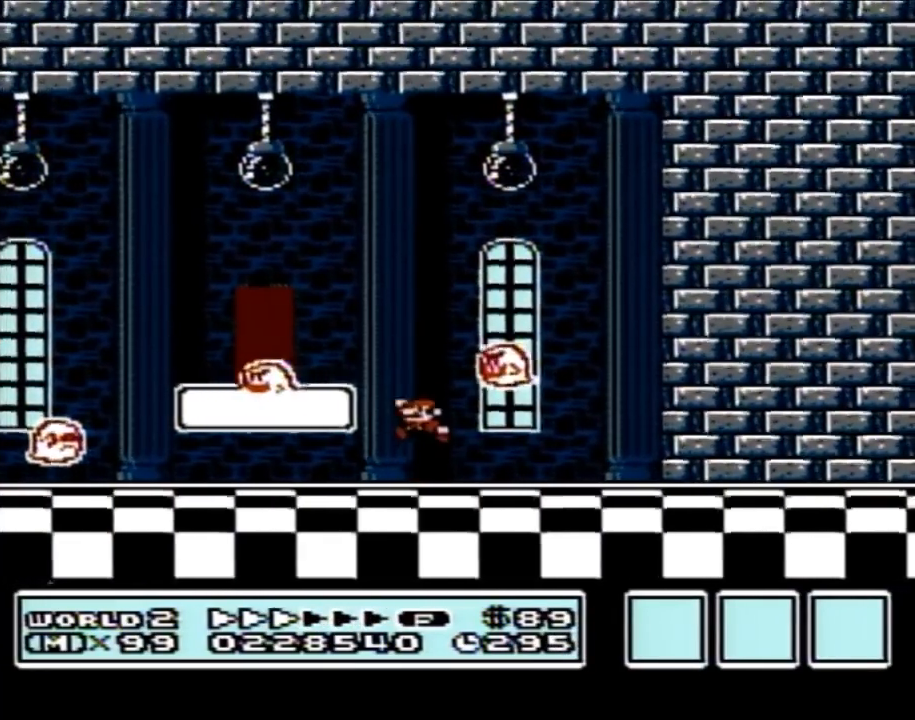
{"buttons": ["B", "DPAD_RIGHT"], "events": [[250, "A", "up"], [350, "DPAD_LEFT", "up"], [450, "DPAD_RIGHT", "down"]]}
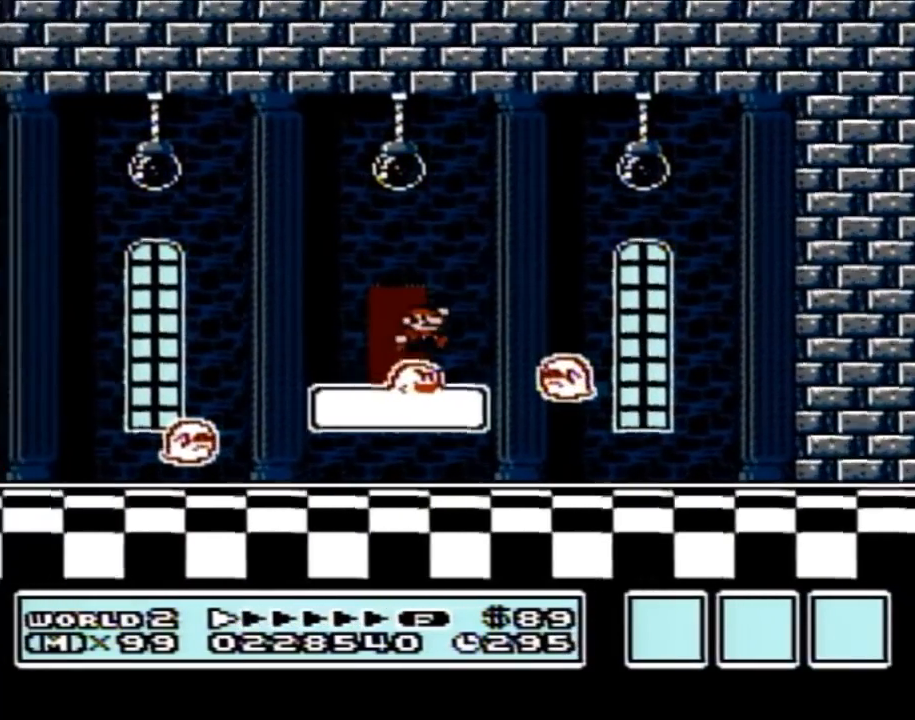
{"buttons": [], "events": [[100, "DPAD_RIGHT", "up"], [200, "DPAD_UP", "down"], [383, "B", "up"], [383, "DPAD_UP", "up"]]}
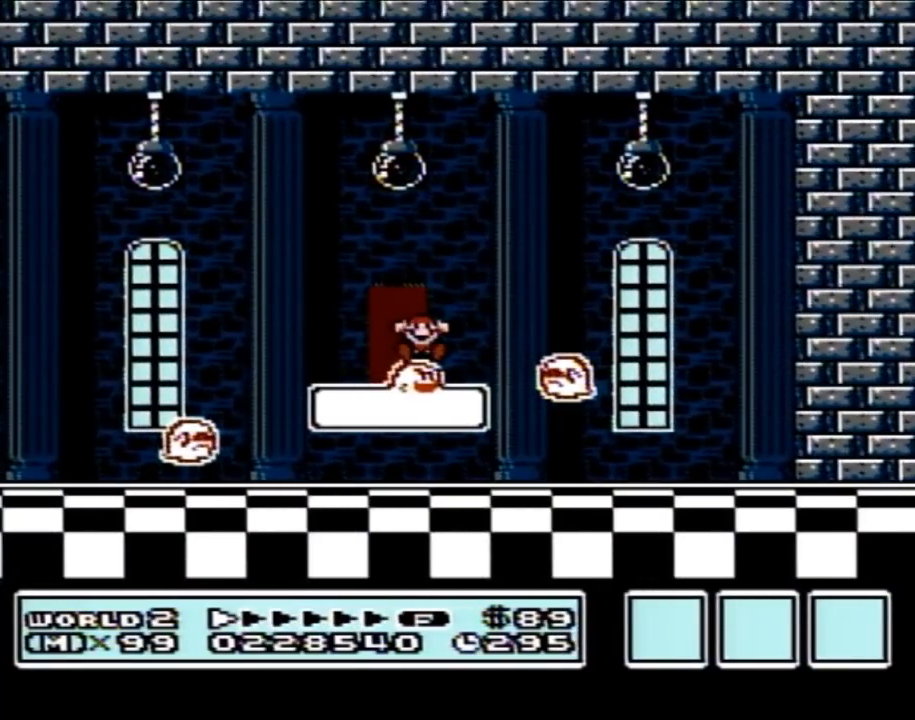
{"buttons": [], "events": []}
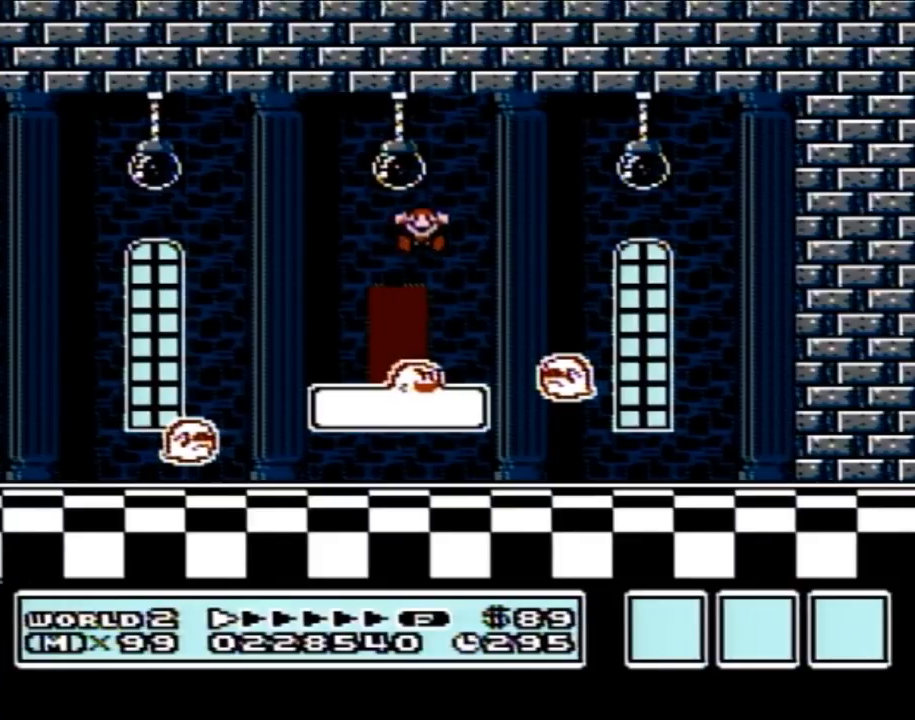
{"buttons": ["B"], "events": [[100, "B", "down"]]}
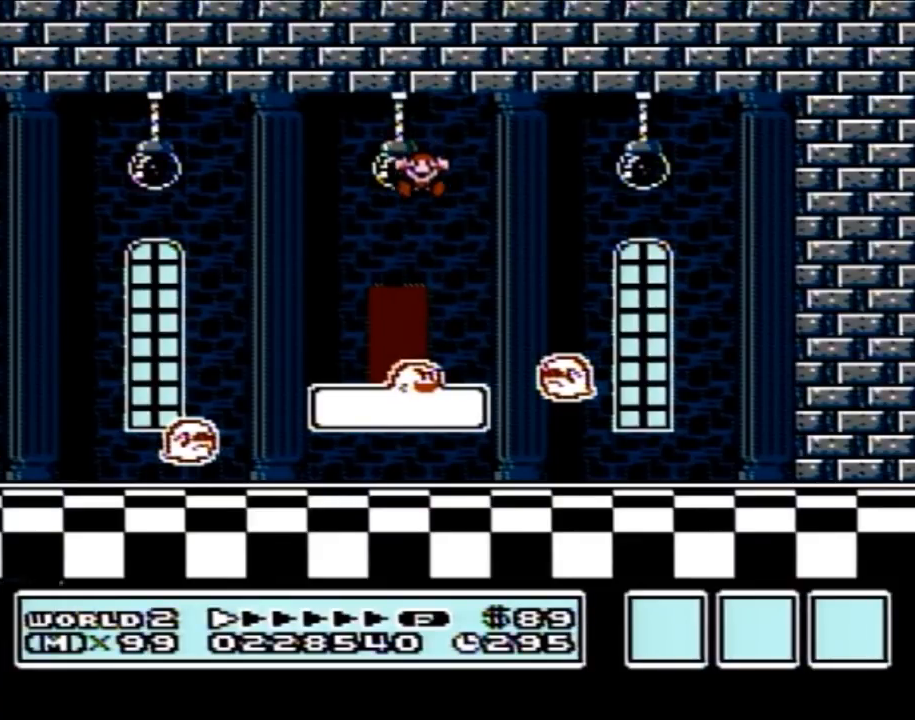
{"buttons": [], "events": [[467, "B", "up"]]}
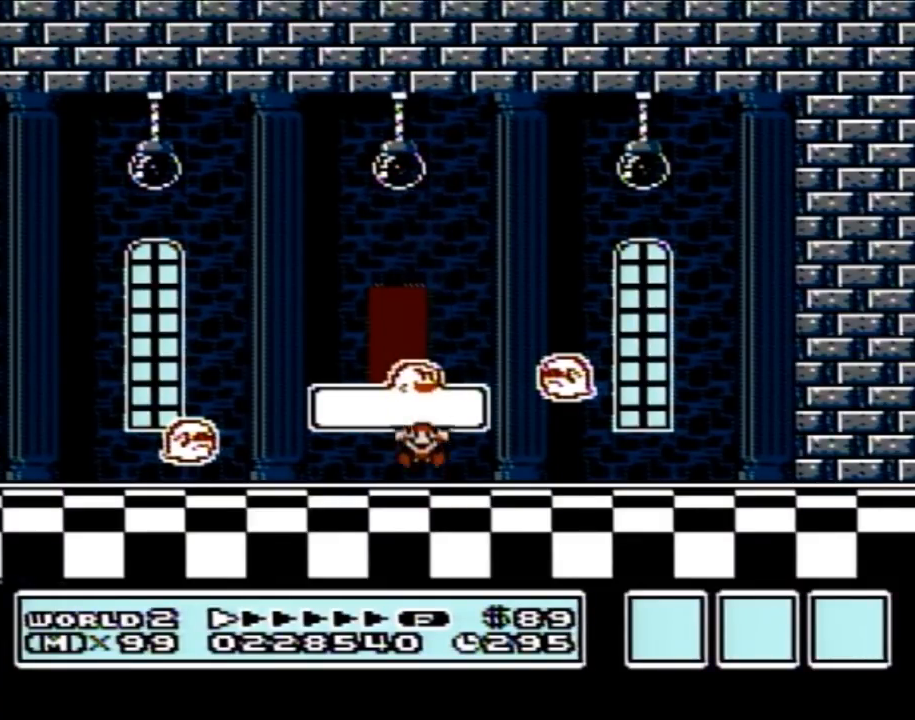
{"buttons": [], "events": []}
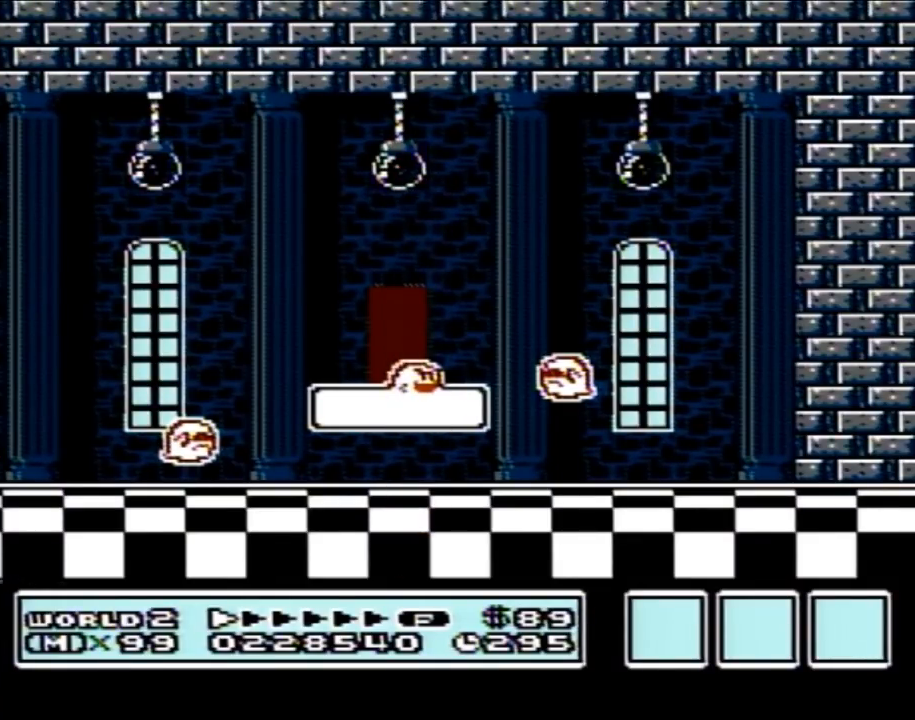
{"buttons": [], "events": [[250, "B", "down"], [433, "B", "up"]]}